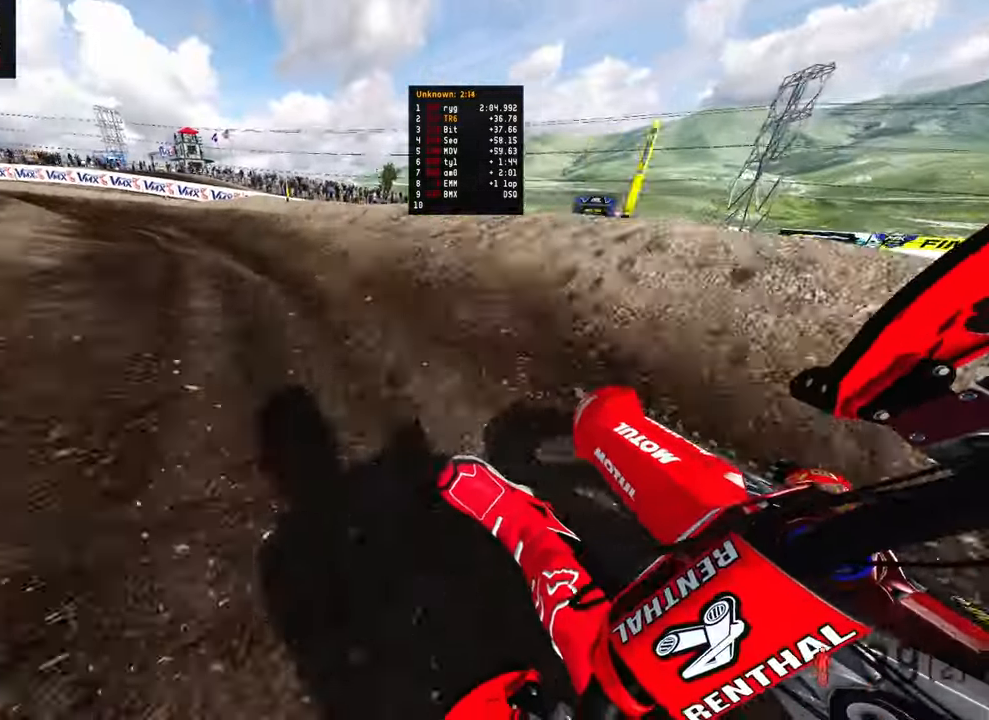
Gameplay with a controller (PlayStation layout); each line is a JSON object with the inputs held at the frame after it (dt_ms = milliseconds from this image to that frame). "events" lists button and stick changes between this image and that frame as [ms after this image, input, new state], when the widget could be followed in between.
{"dt_ms": 500, "buttons": ["R2"], "left_stick": "up-left", "right_stick": "right", "events": []}
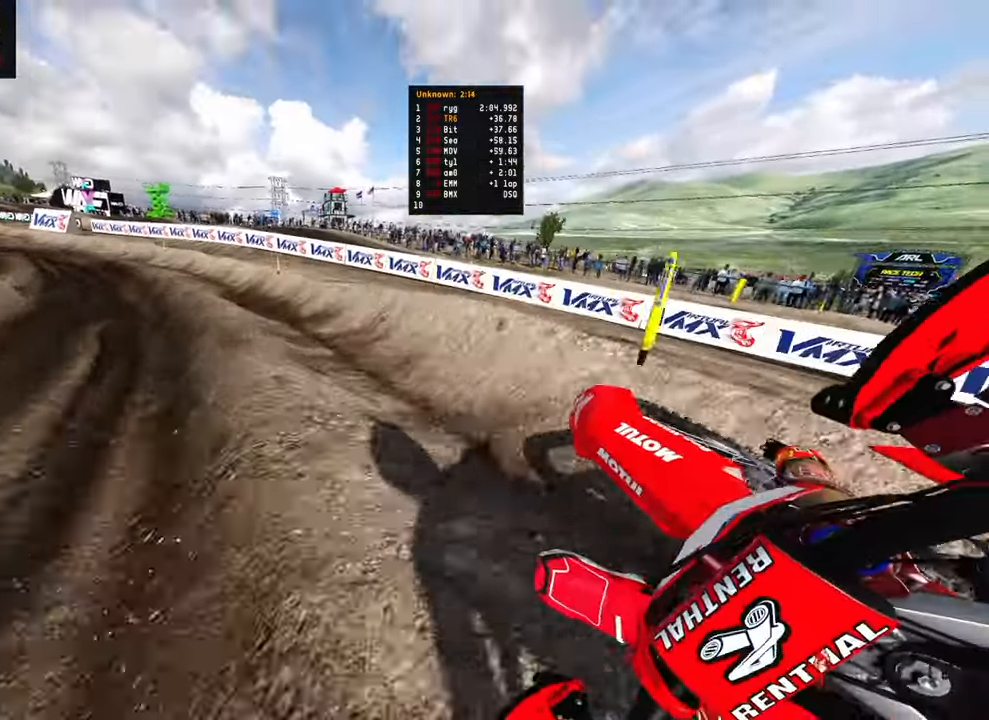
{"dt_ms": 500, "buttons": ["R2"], "left_stick": "up-left", "right_stick": "right", "events": []}
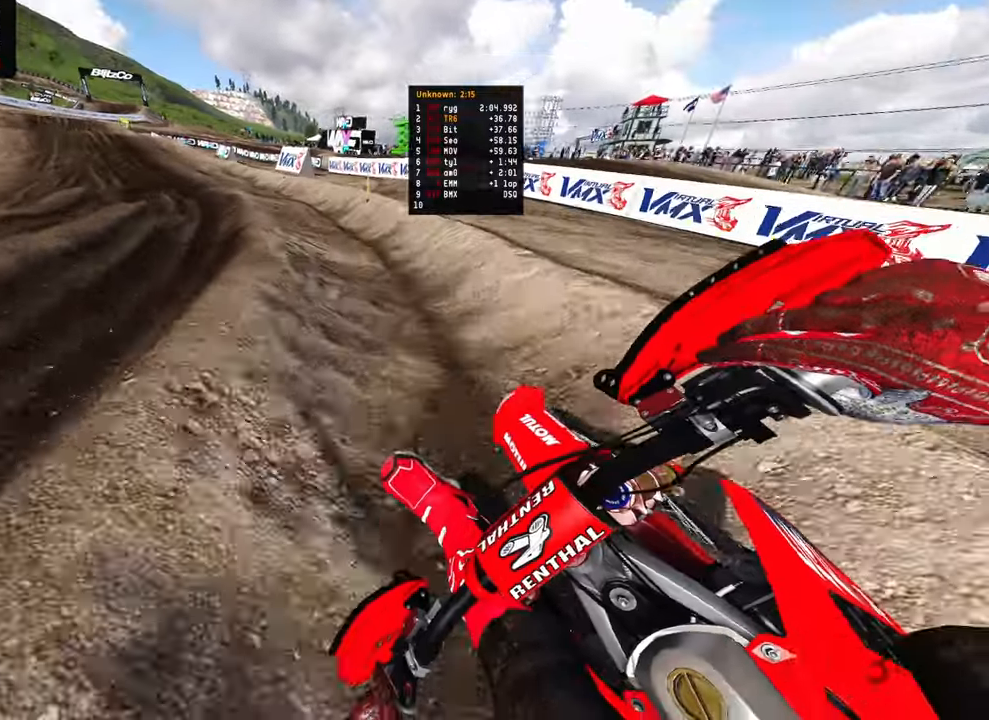
{"dt_ms": 500, "buttons": ["R2"], "left_stick": "up-left", "right_stick": "right", "events": []}
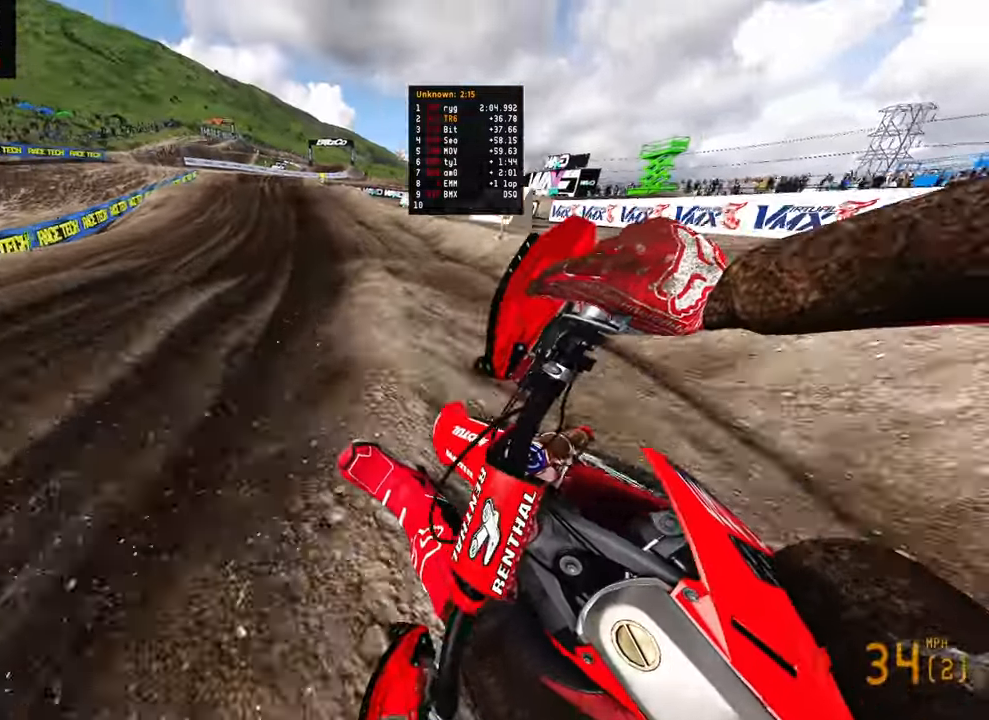
{"dt_ms": 500, "buttons": ["R2"], "left_stick": "up", "right_stick": "down"}
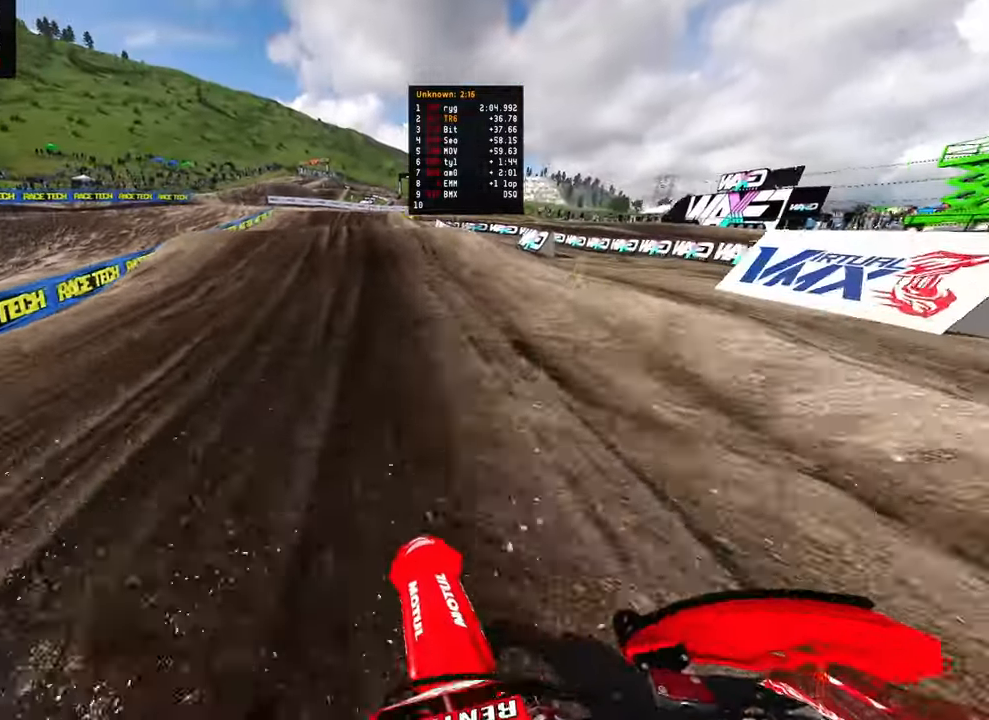
{"dt_ms": 500, "buttons": ["R2"], "left_stick": "up", "right_stick": "down-left", "events": [[50, "right_stick", "center"], [283, "right_stick", "down-left"]]}
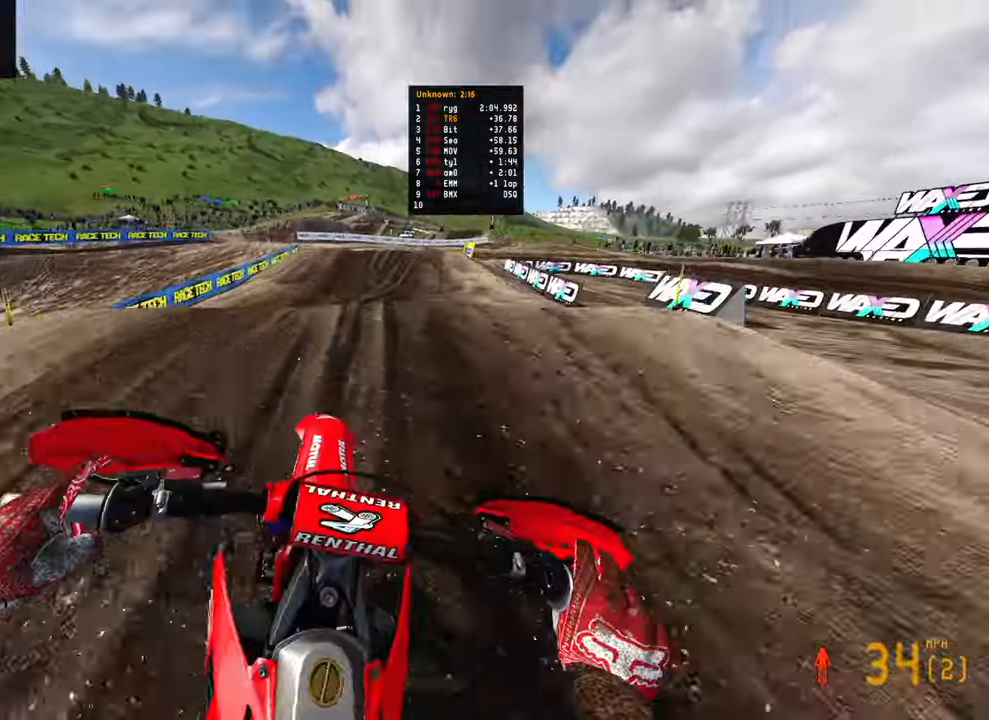
{"dt_ms": 500, "buttons": ["R2"], "left_stick": "up-right", "right_stick": "up", "events": [[83, "right_stick", "up-left"], [150, "right_stick", "up"], [316, "left_stick", "up-right"]]}
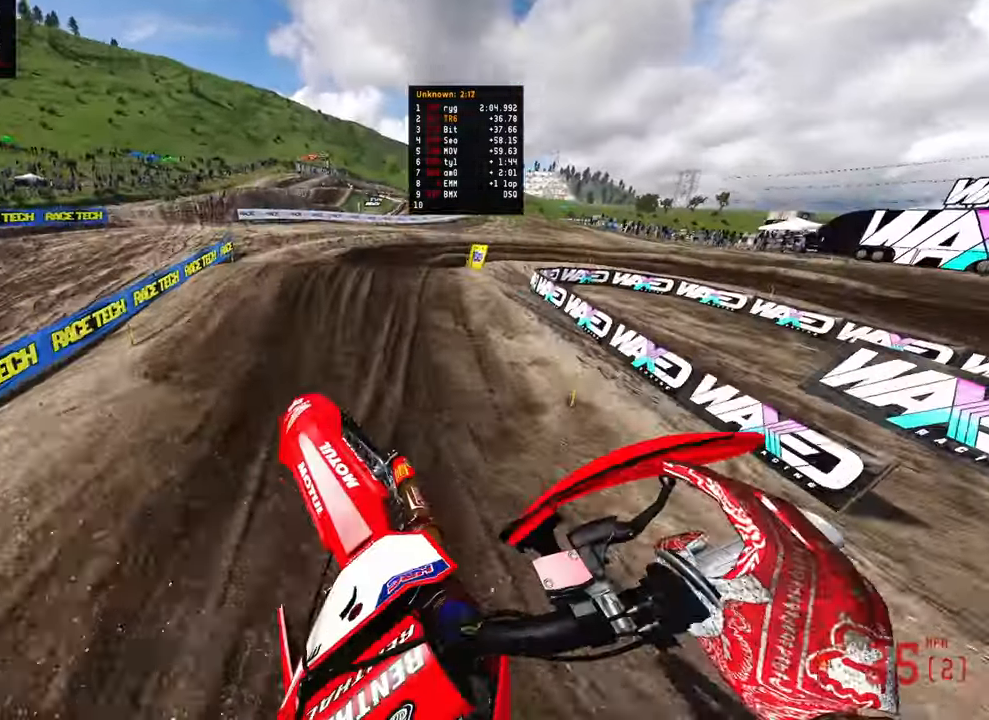
{"dt_ms": 500, "buttons": [], "left_stick": "up-right", "right_stick": "down-left", "events": [[133, "R2", "up"], [150, "right_stick", "center"], [300, "right_stick", "down-left"]]}
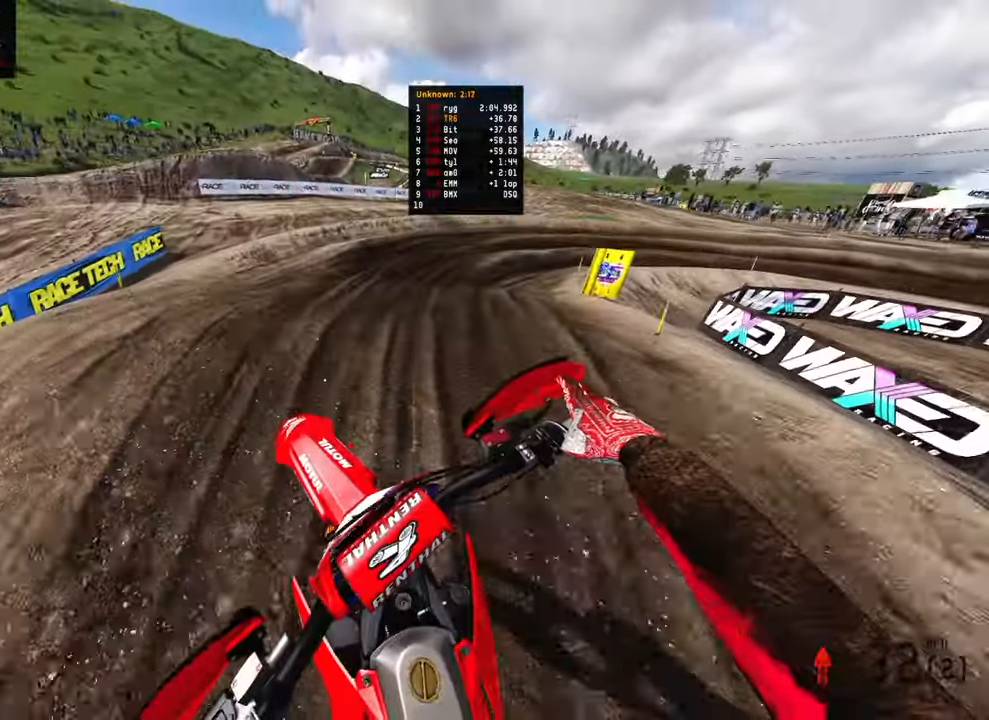
{"dt_ms": 500, "buttons": ["R2"], "left_stick": "up-right", "right_stick": "up", "events": [[266, "right_stick", "up-left"], [383, "R2", "down"], [383, "right_stick", "up"]]}
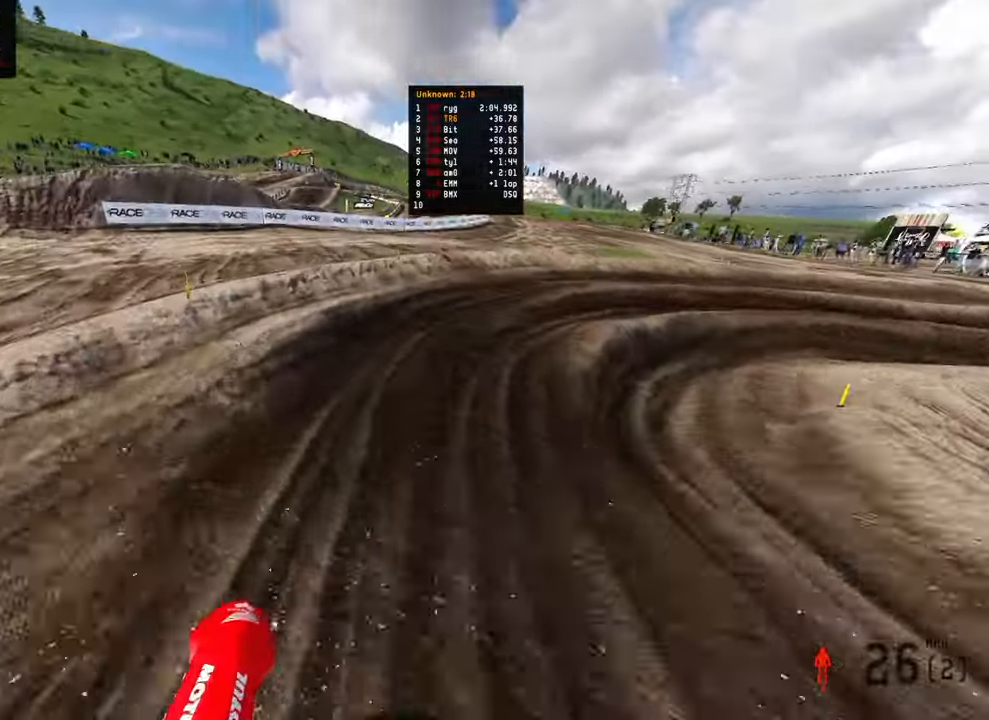
{"dt_ms": 1000, "buttons": ["R2"], "left_stick": "up-right", "right_stick": "left"}
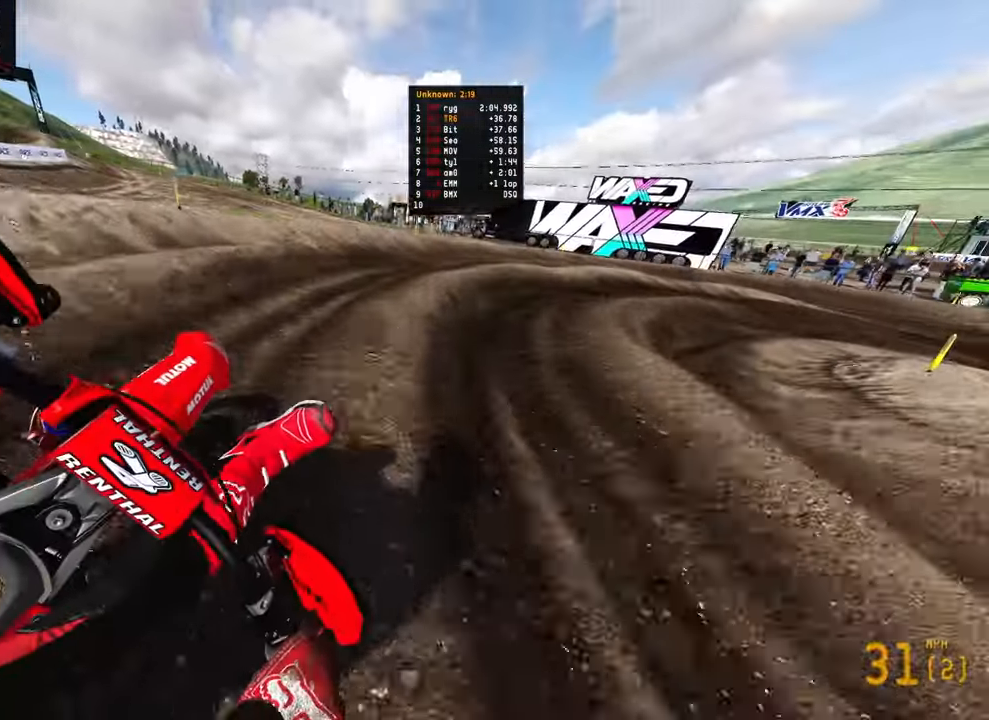
{"dt_ms": 500, "buttons": ["R2"], "left_stick": "up-right", "right_stick": "left"}
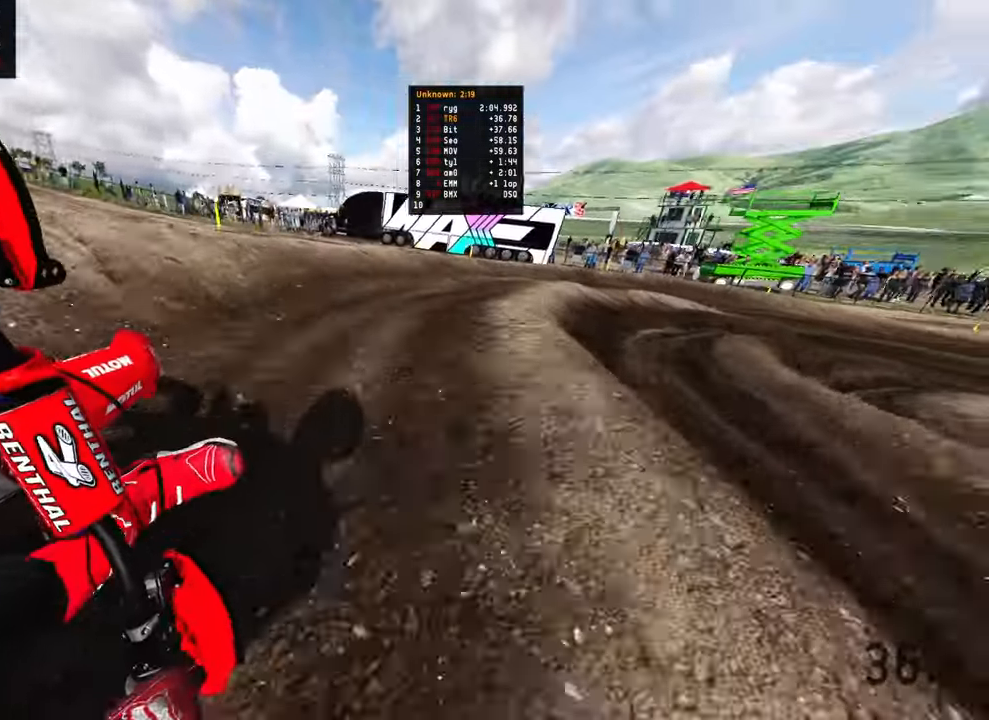
{"dt_ms": 500, "buttons": ["R2"], "left_stick": "up-right", "right_stick": "left", "events": []}
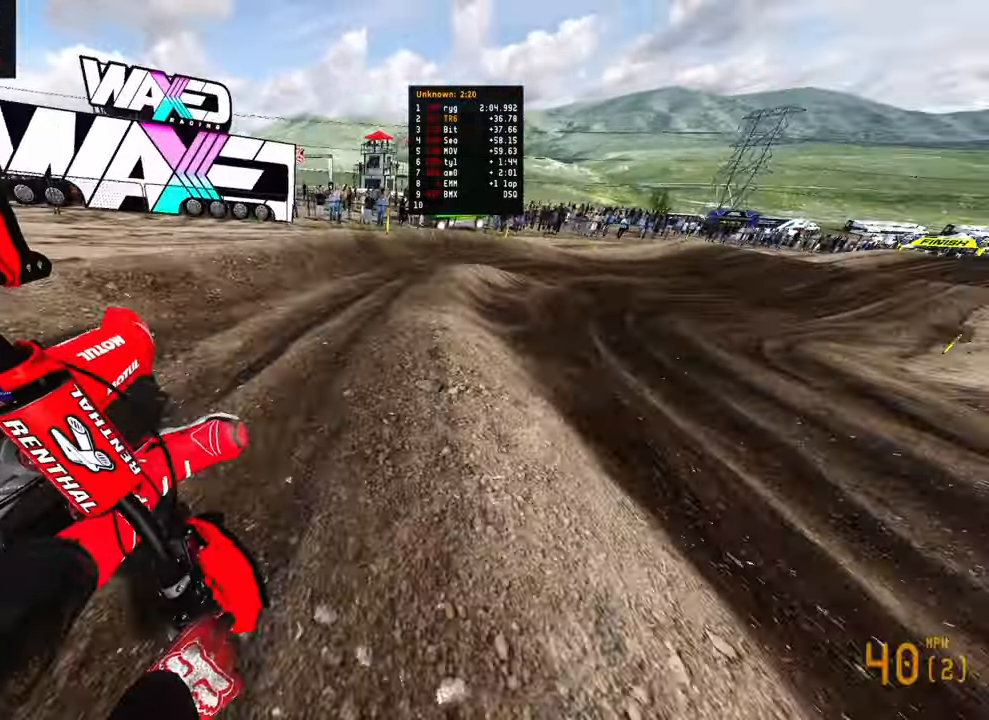
{"dt_ms": 500, "buttons": ["R2"], "left_stick": "up-right", "right_stick": "left", "events": [[66, "R3", "down"], [166, "R3", "up"]]}
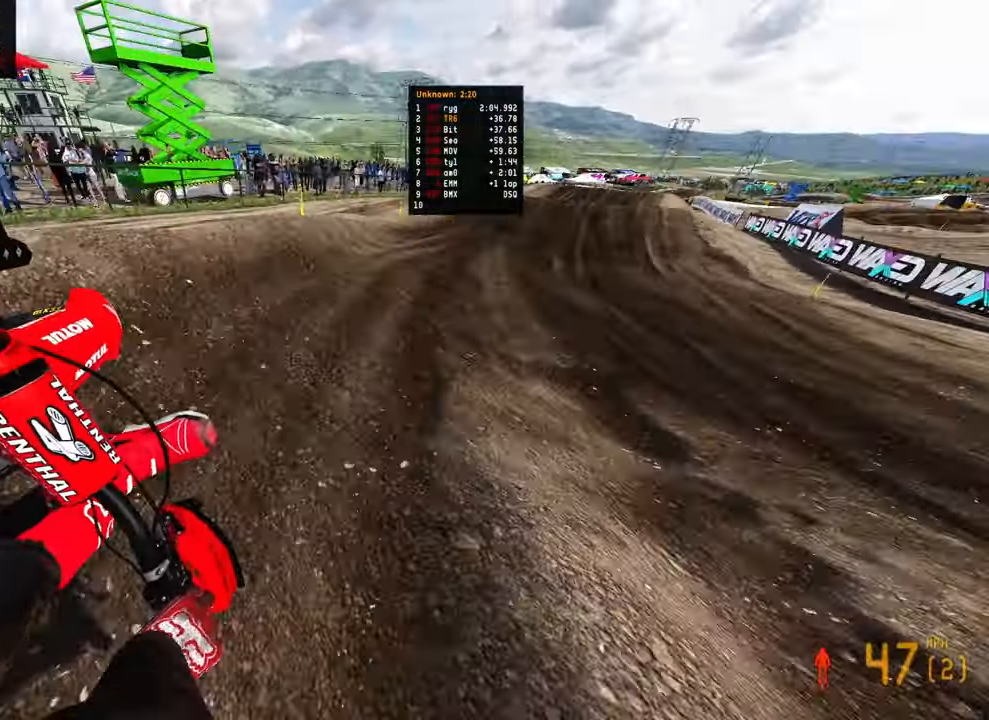
{"dt_ms": 500, "buttons": ["R2"], "left_stick": "up", "right_stick": "down-left", "events": [[233, "right_stick", "down-left"], [283, "left_stick", "up"]]}
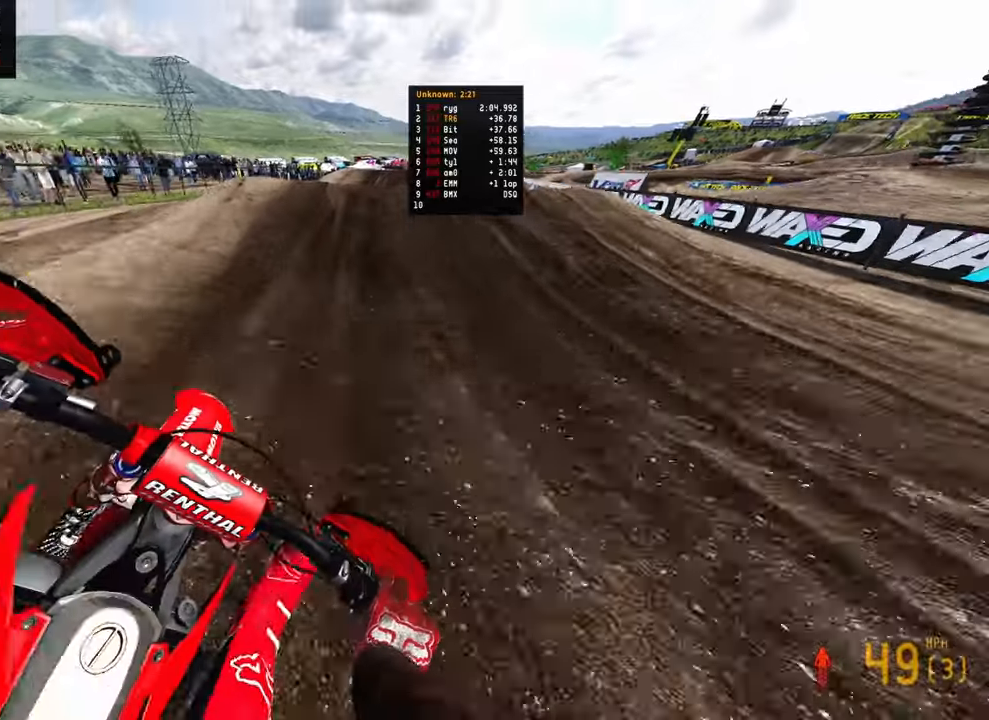
{"dt_ms": 500, "buttons": ["R2"], "left_stick": "up", "right_stick": "up-left", "events": [[250, "right_stick", "up-left"]]}
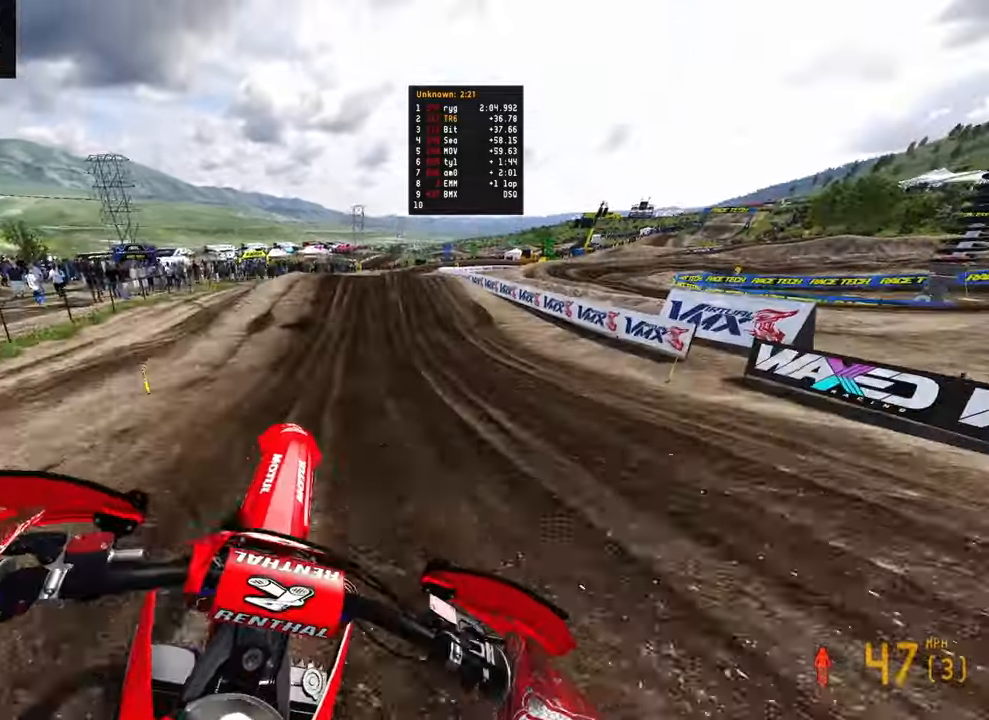
{"dt_ms": 500, "buttons": [], "left_stick": "center", "right_stick": "center", "events": [[66, "left_stick", "up-right"], [116, "R3", "down"], [216, "R3", "up"], [450, "right_stick", "center"], [483, "R2", "up"], [500, "left_stick", "center"]]}
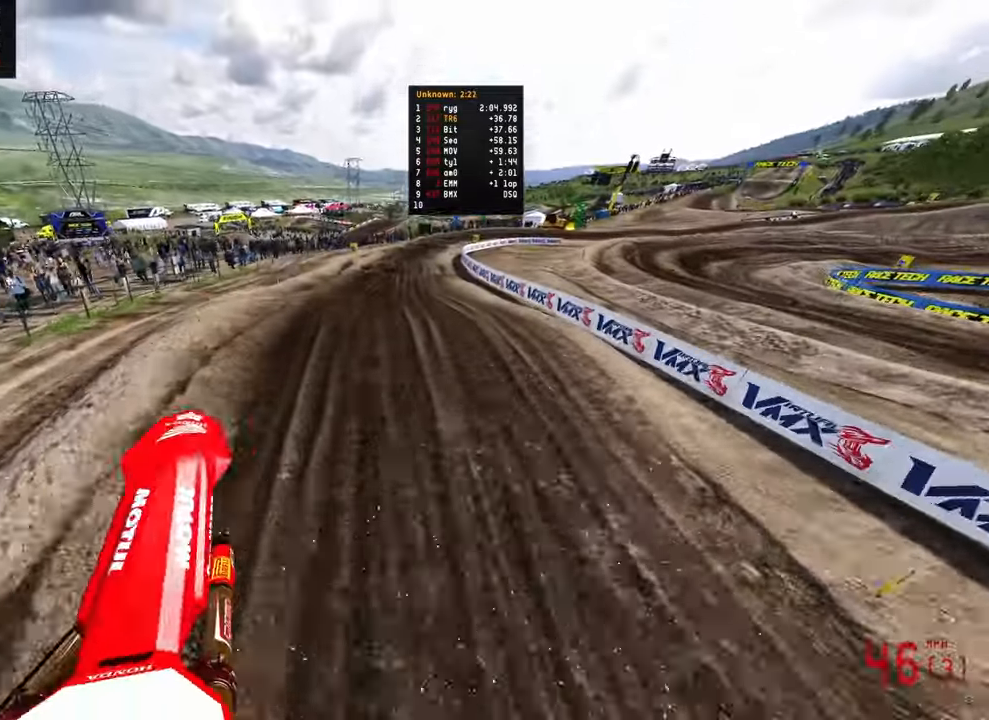
{"dt_ms": 500, "buttons": ["R2"], "left_stick": "up-right", "right_stick": "down-left", "events": [[216, "R2", "down"], [300, "R3", "down"], [333, "left_stick", "up-right"], [400, "R3", "up"], [500, "right_stick", "down-left"]]}
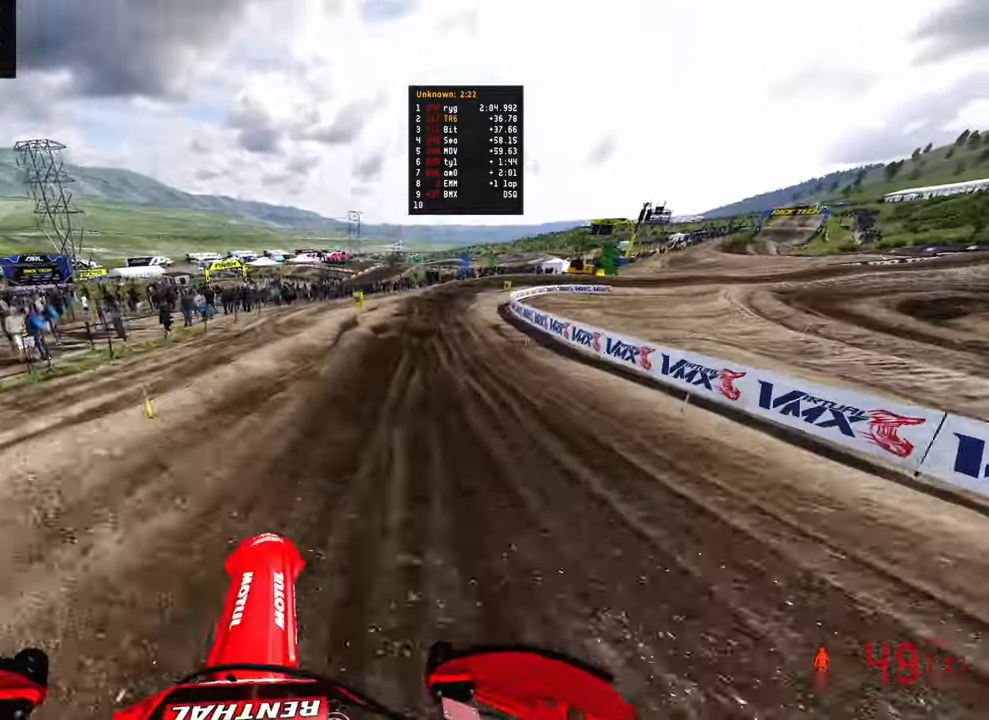
{"dt_ms": 500, "buttons": ["R2"], "left_stick": "up-right", "right_stick": "down-left", "events": []}
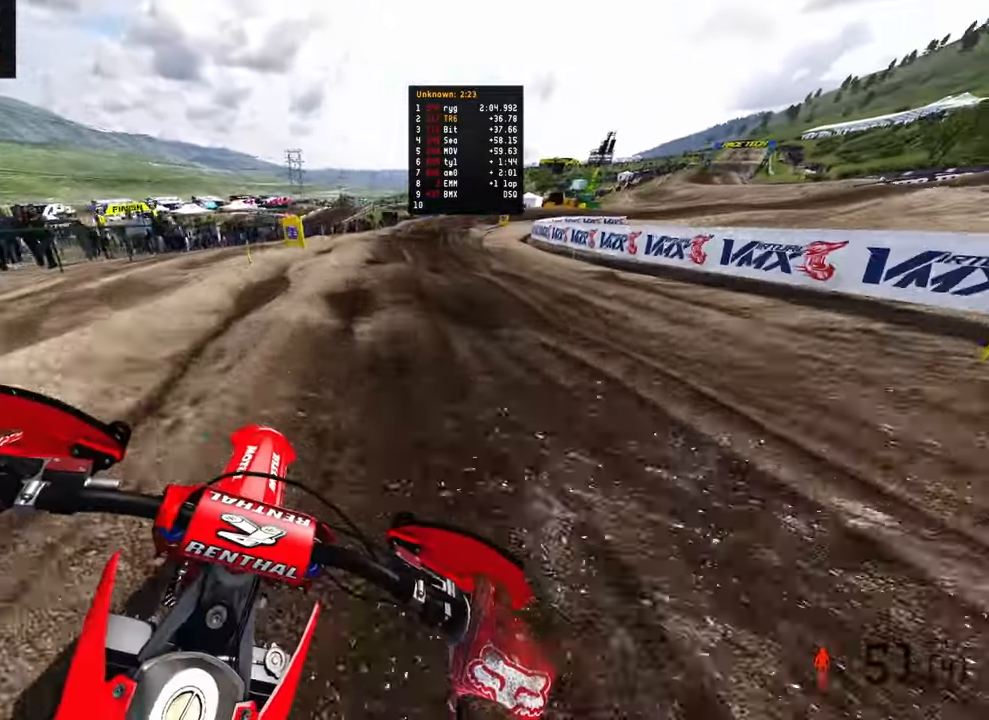
{"dt_ms": 500, "buttons": ["R2"], "left_stick": "up-right", "right_stick": "up", "events": [[383, "right_stick", "center"], [450, "right_stick", "up"]]}
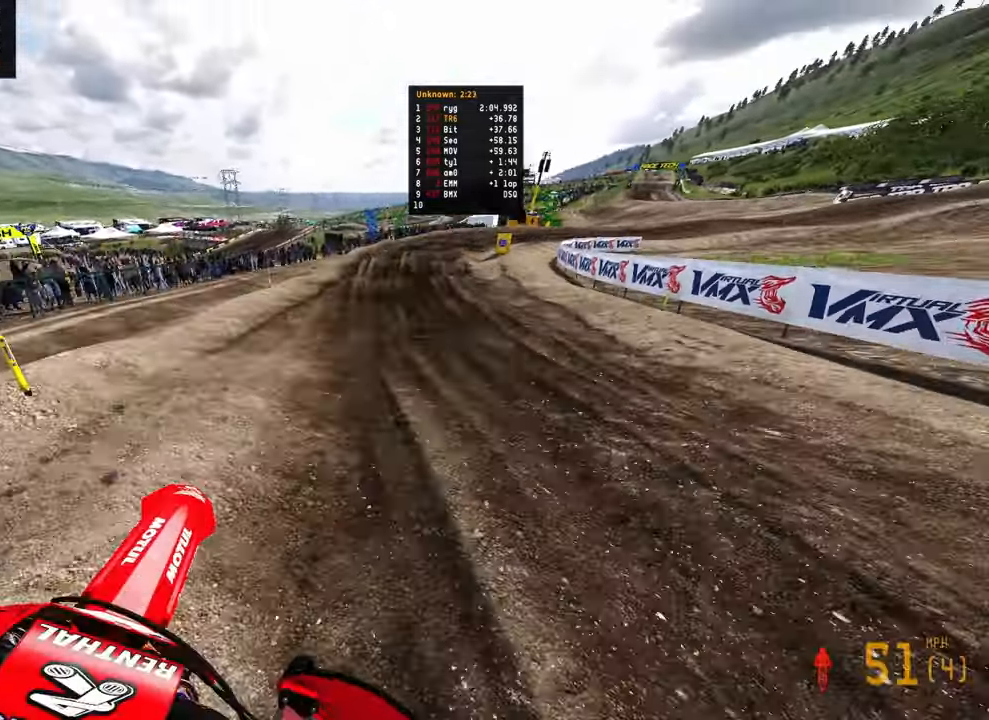
{"dt_ms": 500, "buttons": [], "left_stick": "up-right", "right_stick": "down-left", "events": [[266, "right_stick", "center"], [366, "R2", "up"], [383, "right_stick", "down-left"]]}
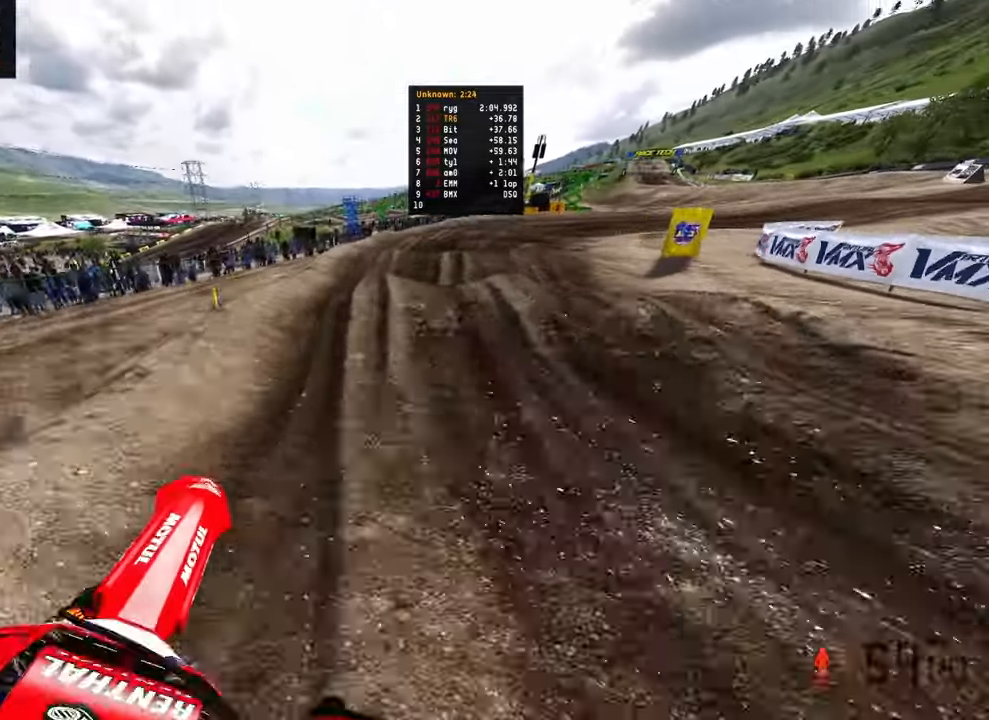
{"dt_ms": 500, "buttons": ["R2"], "left_stick": "up-right", "right_stick": "up", "events": [[200, "R2", "down"], [200, "right_stick", "center"], [333, "right_stick", "up"], [416, "R2", "up"], [483, "R2", "down"]]}
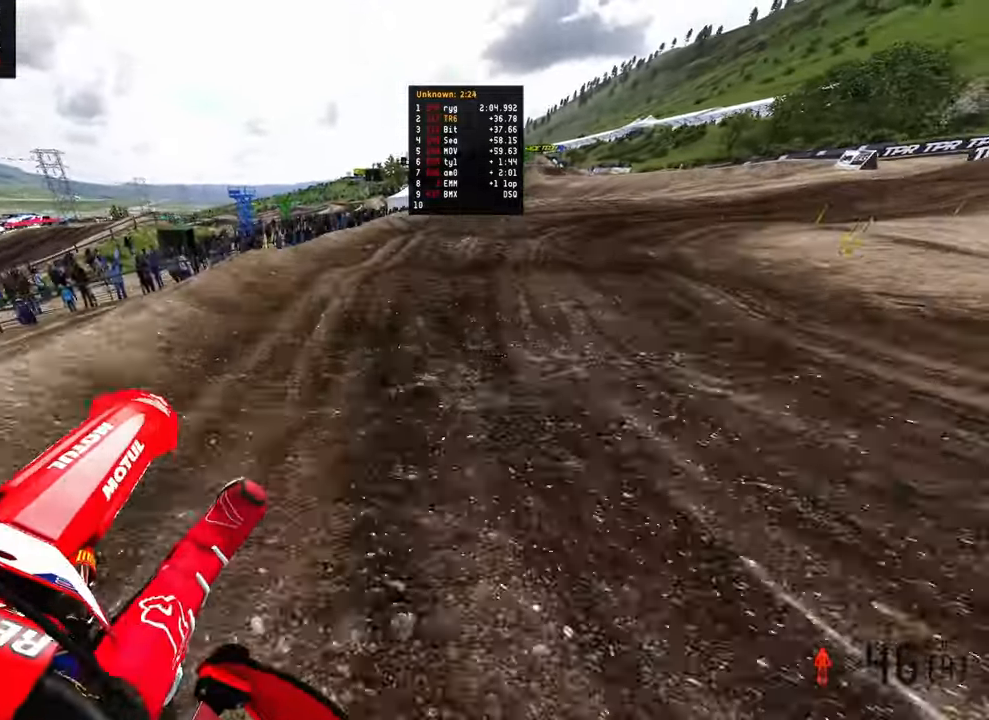
{"dt_ms": 500, "buttons": ["R3"], "left_stick": "up-right", "right_stick": "left", "events": [[283, "right_stick", "left"], [316, "R2", "up"], [433, "R3", "down"]]}
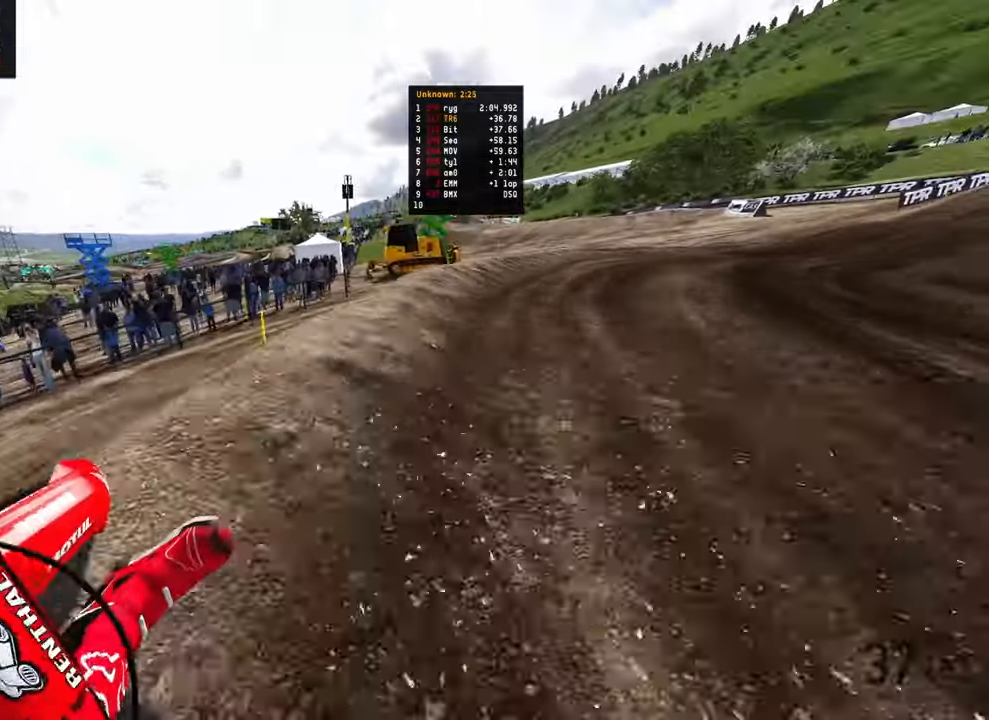
{"dt_ms": 500, "buttons": [], "left_stick": "center", "right_stick": "center", "events": [[50, "R3", "up"], [183, "left_stick", "up"], [233, "right_stick", "center"], [333, "left_stick", "center"]]}
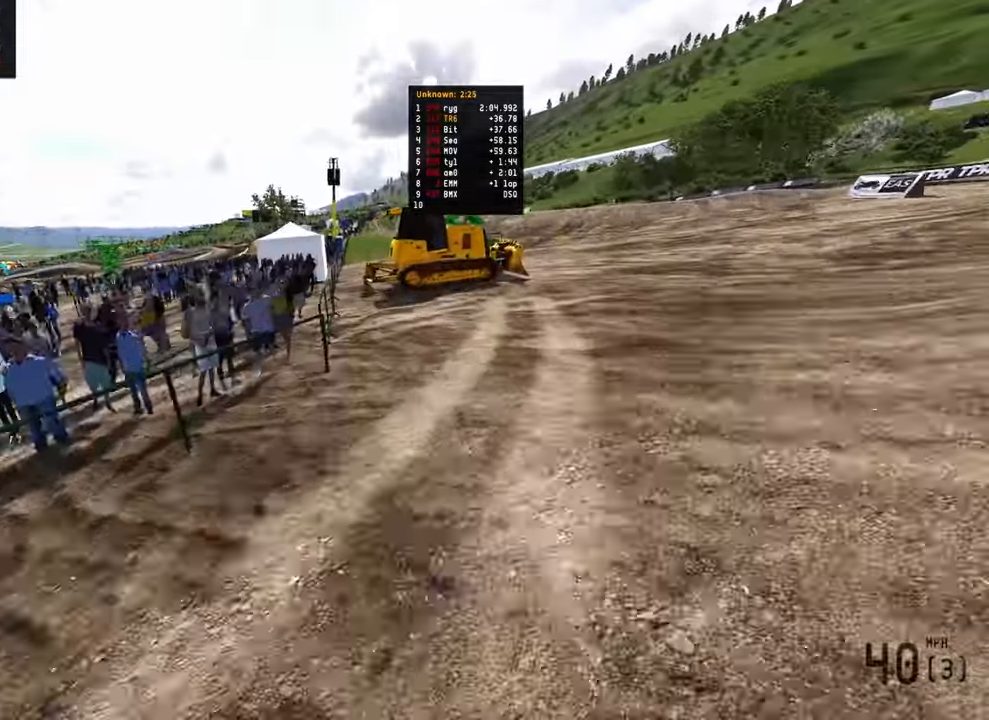
{"dt_ms": 500, "buttons": [], "left_stick": "center", "right_stick": "center", "events": []}
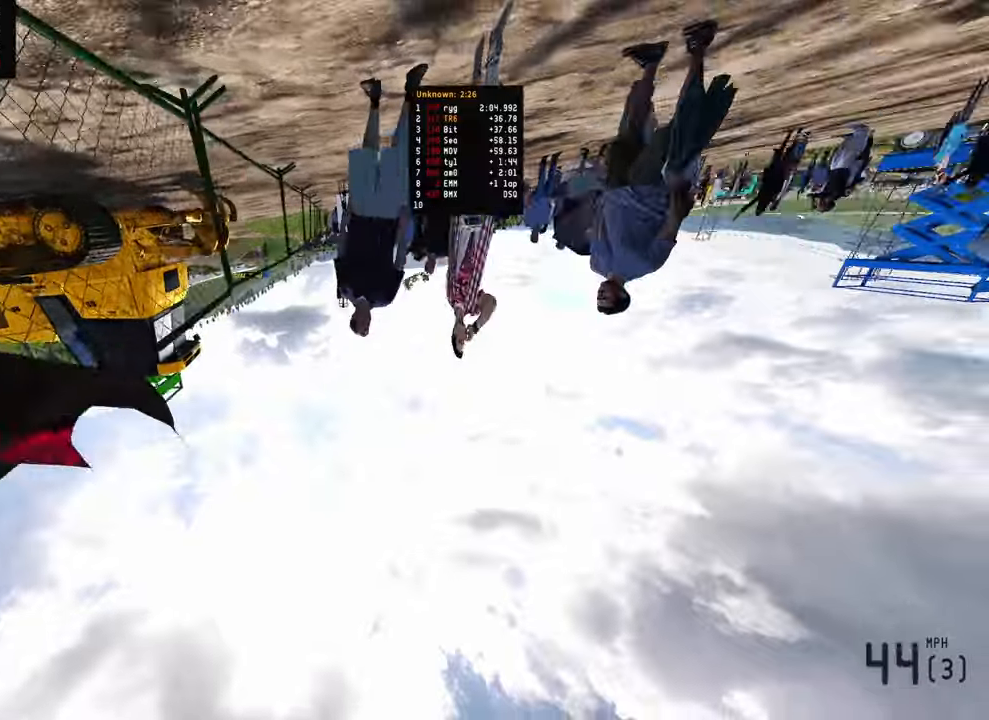
{"dt_ms": 500, "buttons": [], "left_stick": "center", "right_stick": "center", "events": []}
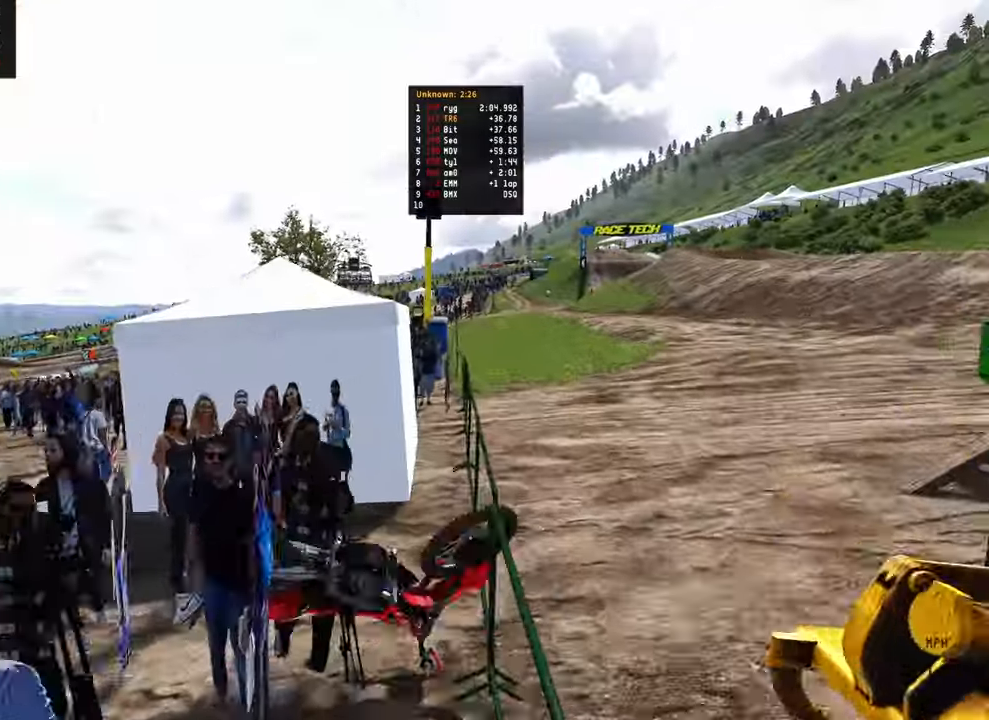
{"dt_ms": 500, "buttons": [], "left_stick": "center", "right_stick": "center", "events": []}
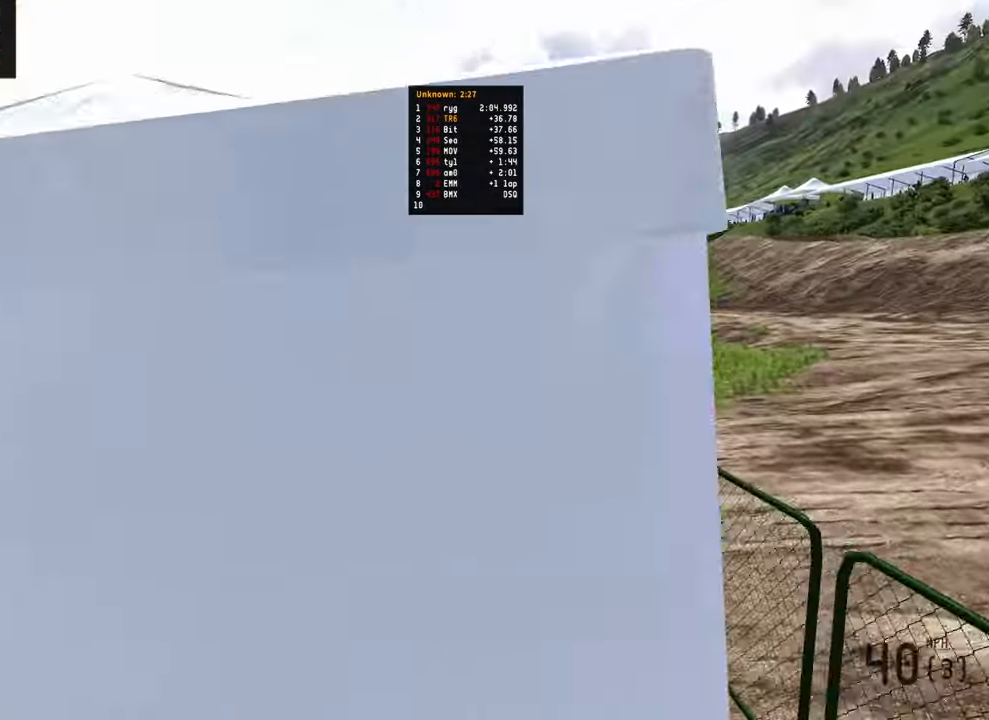
{"dt_ms": 500, "buttons": [], "left_stick": "center", "right_stick": "center", "events": []}
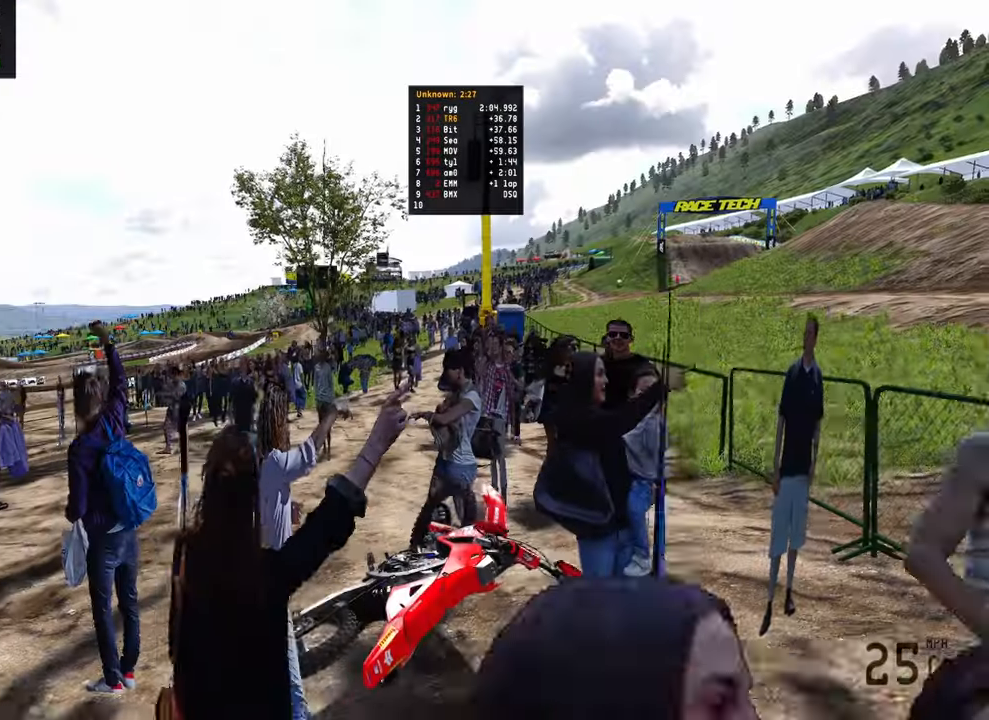
{"dt_ms": 500, "buttons": [], "left_stick": "down-right", "right_stick": "center"}
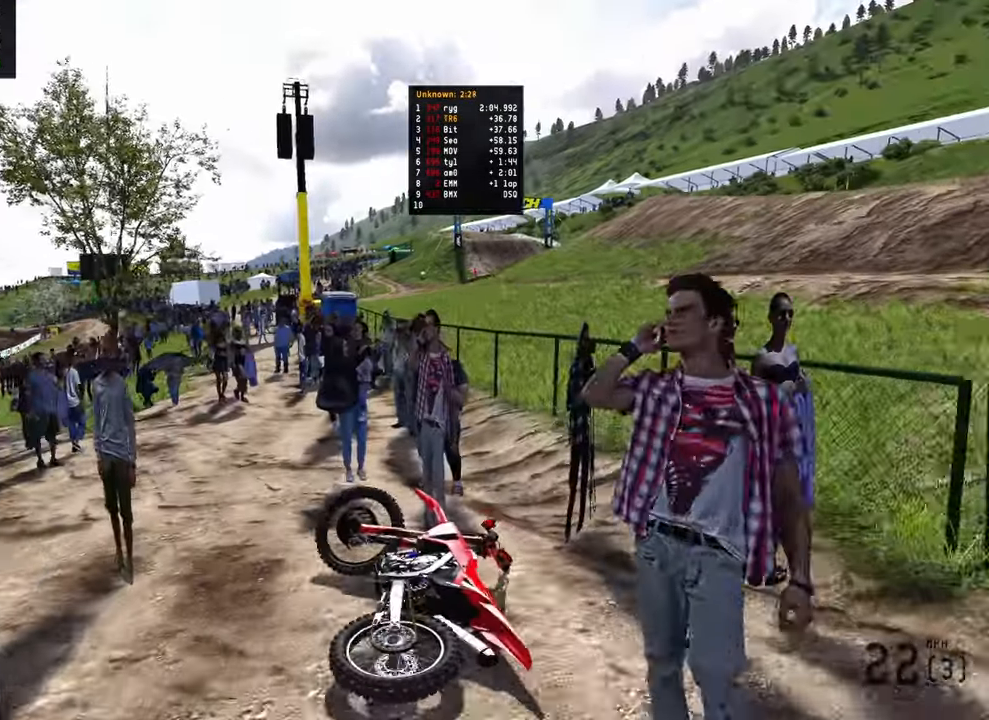
{"dt_ms": 500, "buttons": ["R2"], "left_stick": "down-right", "right_stick": "center", "events": [[167, "R2", "down"]]}
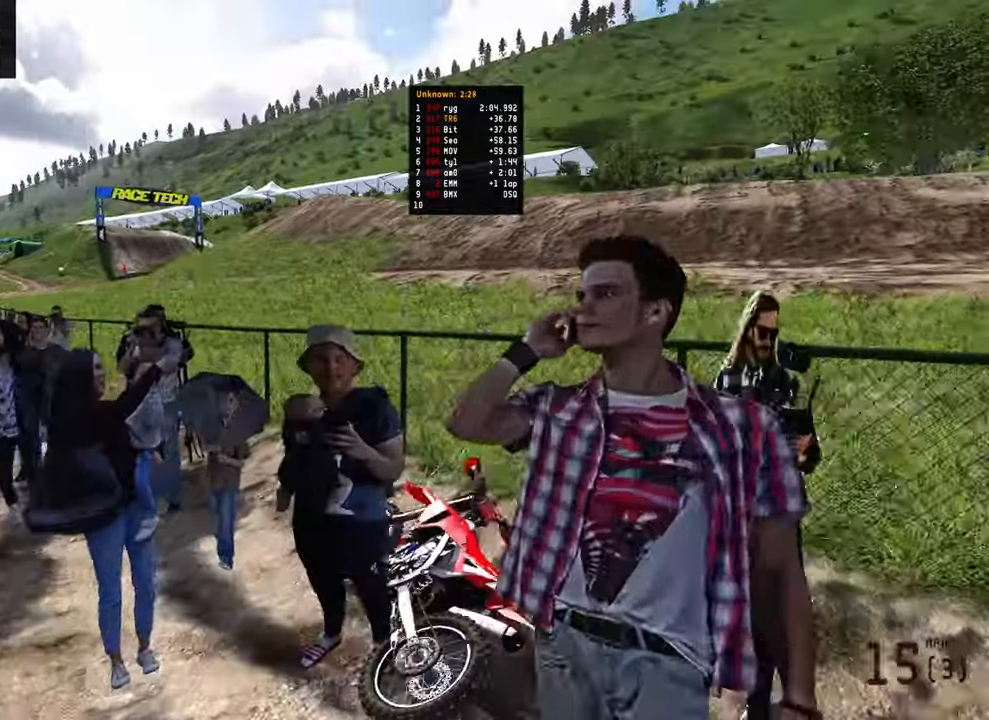
{"dt_ms": 500, "buttons": ["R2"], "left_stick": "down-right", "right_stick": "center", "events": [[133, "DPAD_UP", "down"], [217, "DPAD_UP", "up"]]}